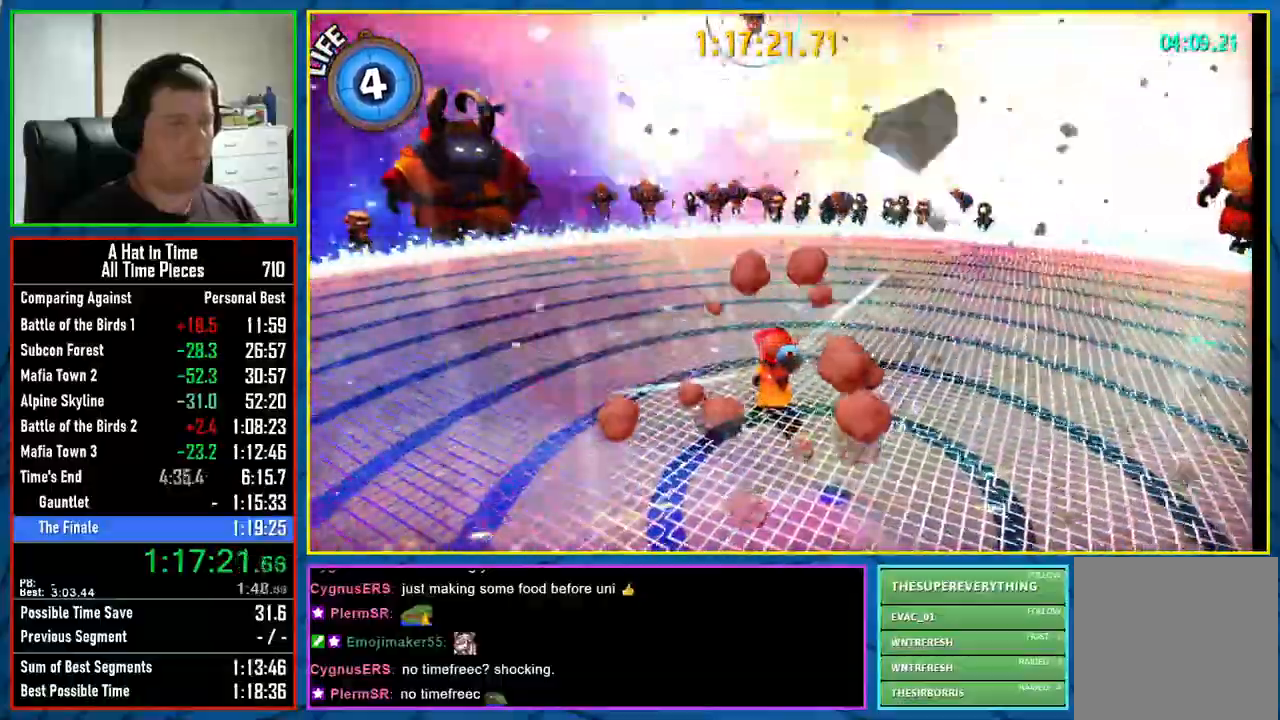
Gameplay with a controller (Xbox layout); each line is a JSON object with the inputs held at the frame after it (dt_ms = milliseconds from this image to that frame). "events" lists button and stick changes between this image and that frame as [ms after this image, input, new state], when the widget could be followed in between. Not read: X.
{"dt_ms": 500, "buttons": [], "left_stick": "down-right", "right_stick": "center", "events": []}
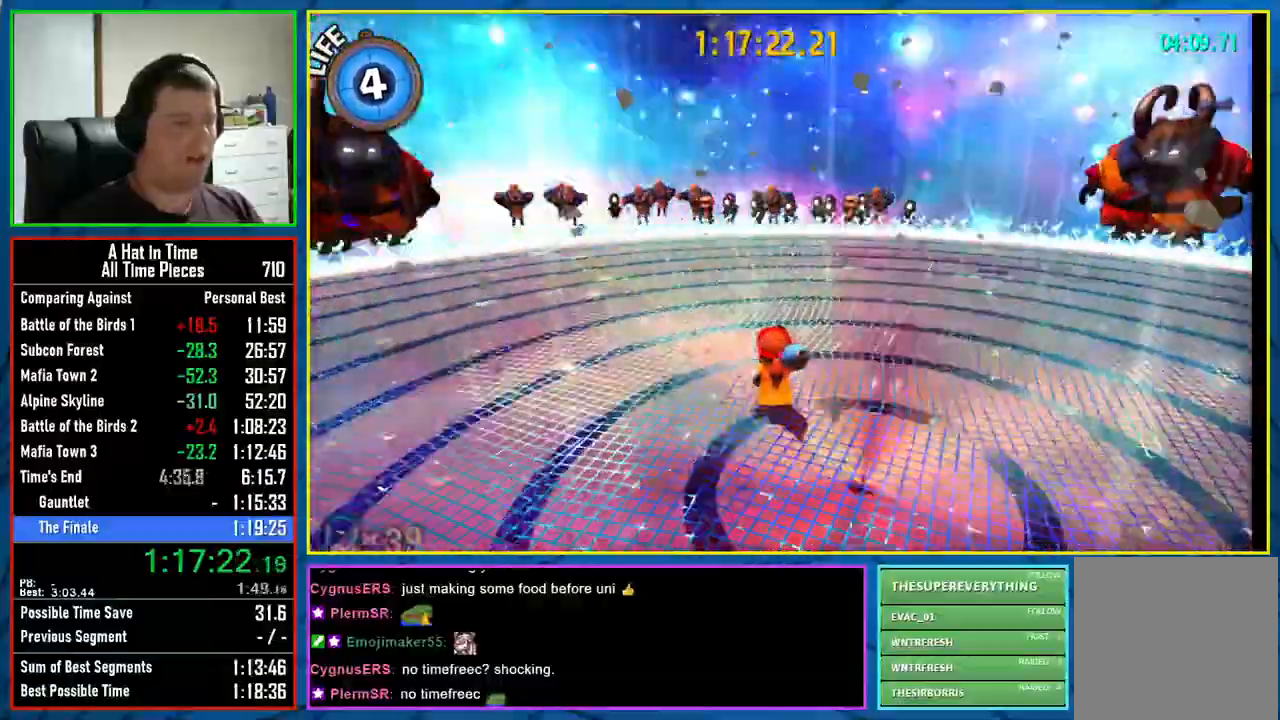
{"dt_ms": 500, "buttons": [], "left_stick": "down-right", "right_stick": "center", "events": []}
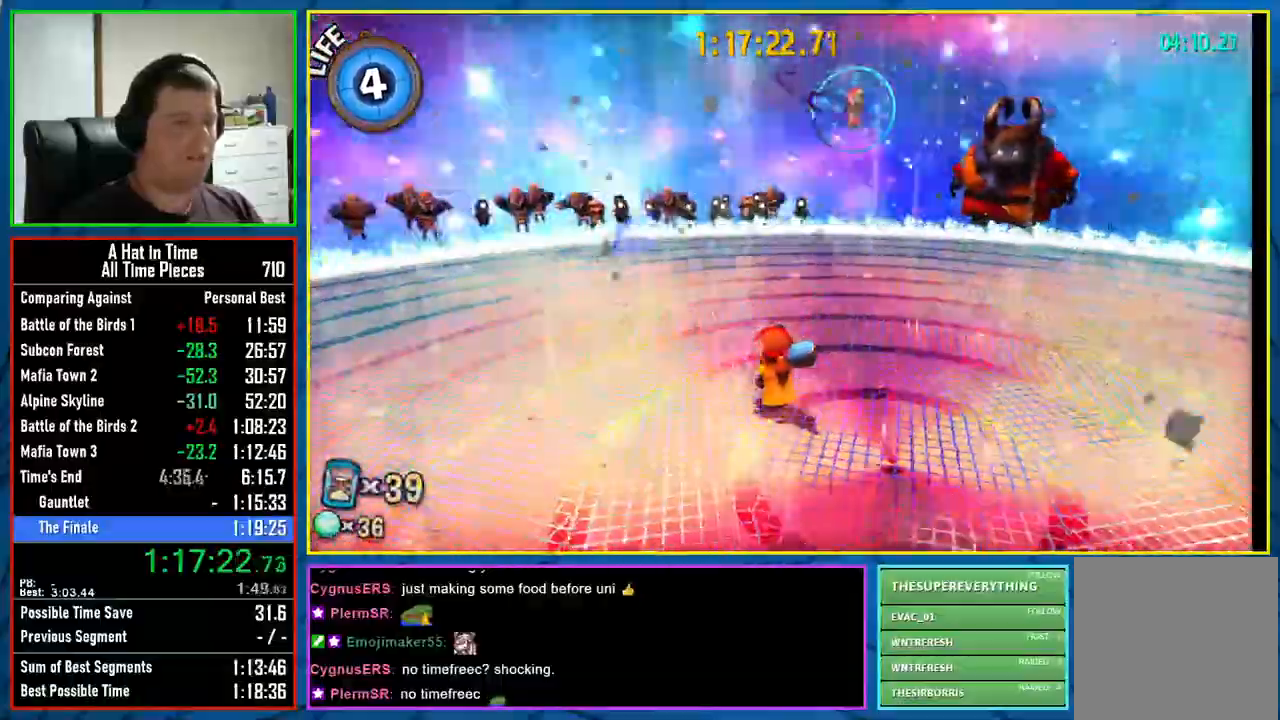
{"dt_ms": 500, "buttons": [], "left_stick": "down-right", "right_stick": "center", "events": []}
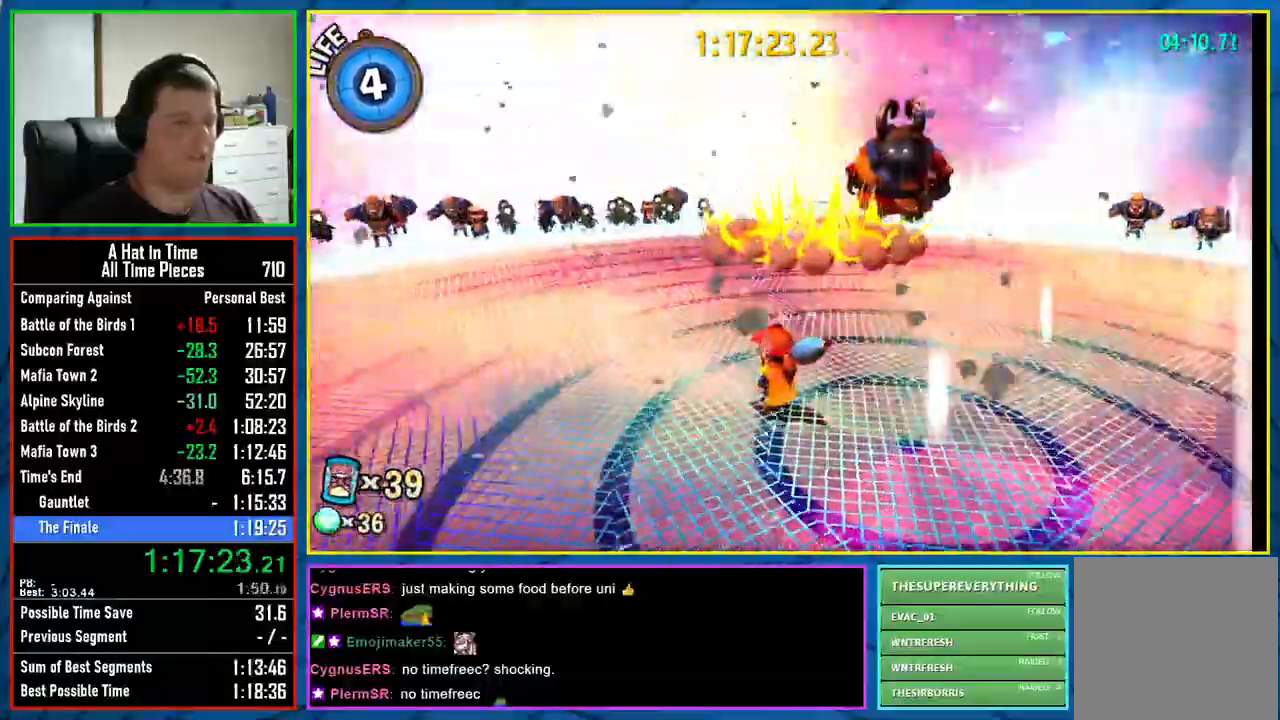
{"dt_ms": 500, "buttons": ["L2"], "left_stick": "down-left", "right_stick": "center", "events": [[50, "left_stick", "center"], [217, "L2", "down"], [250, "left_stick", "down-left"]]}
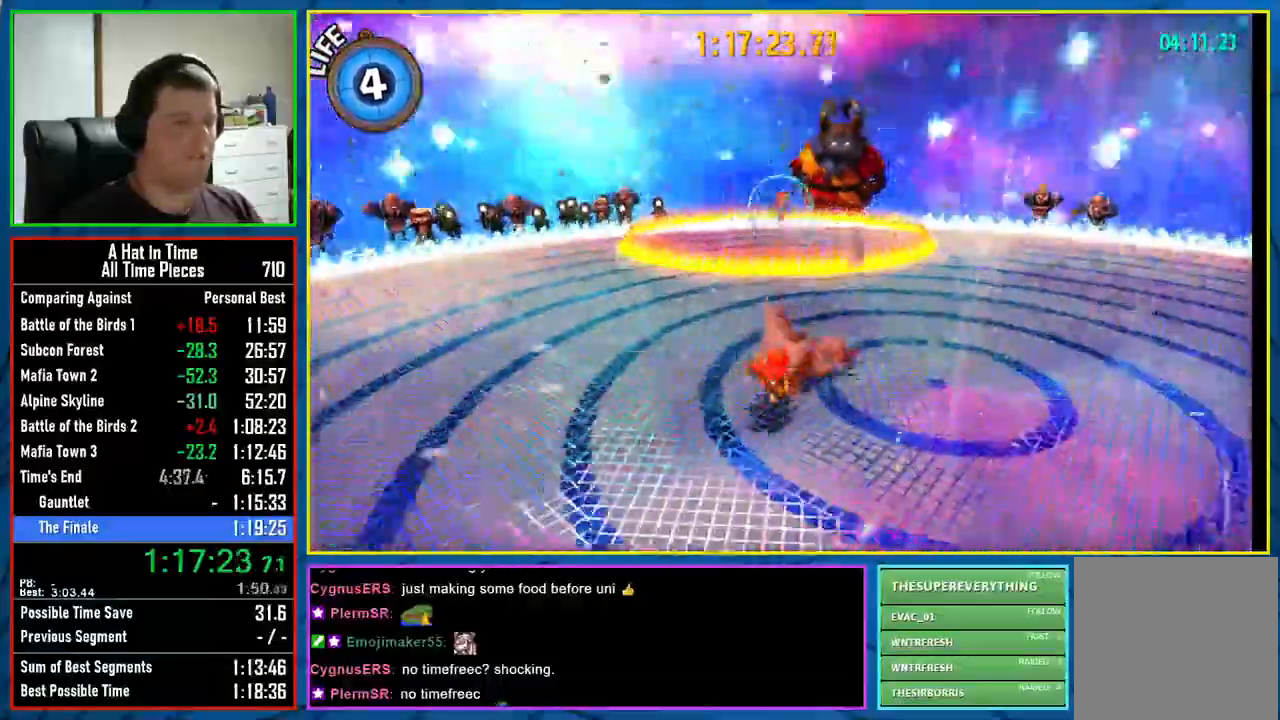
{"dt_ms": 500, "buttons": [], "left_stick": "up", "right_stick": "center", "events": [[33, "L2", "up"], [83, "left_stick", "down"], [217, "left_stick", "up"]]}
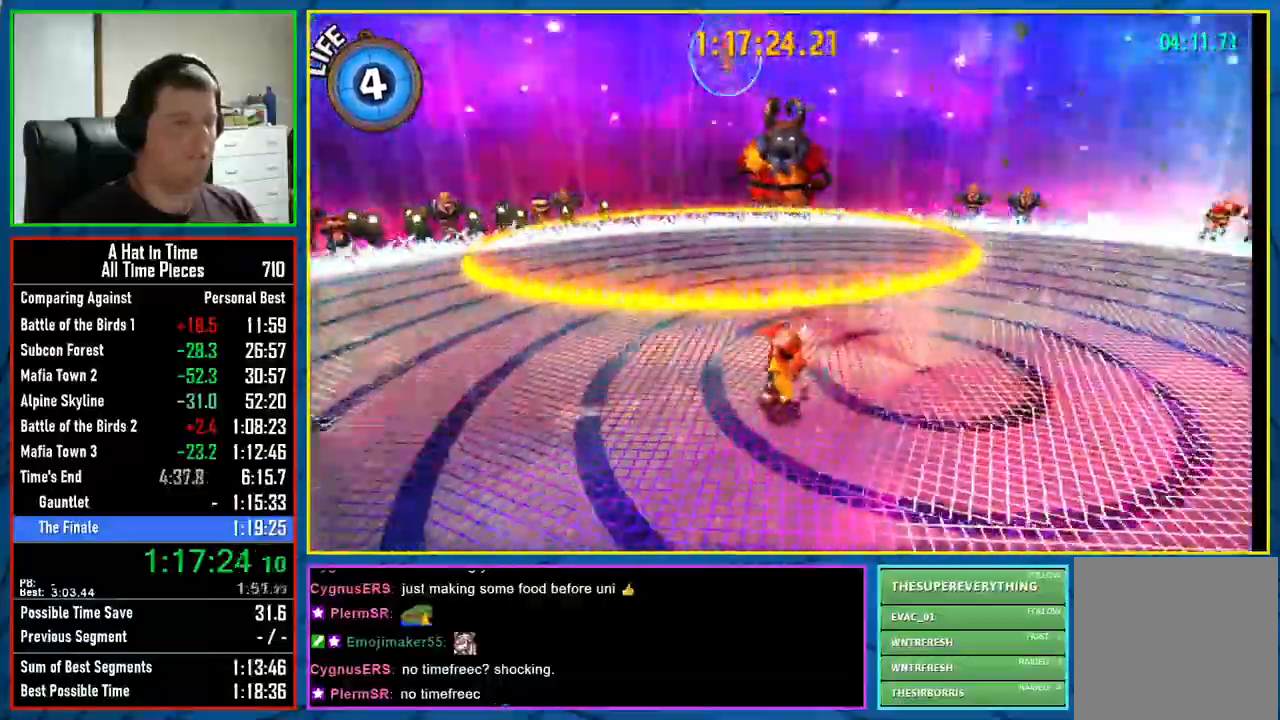
{"dt_ms": 500, "buttons": ["A"], "left_stick": "up", "right_stick": "center", "events": [[67, "A", "down"]]}
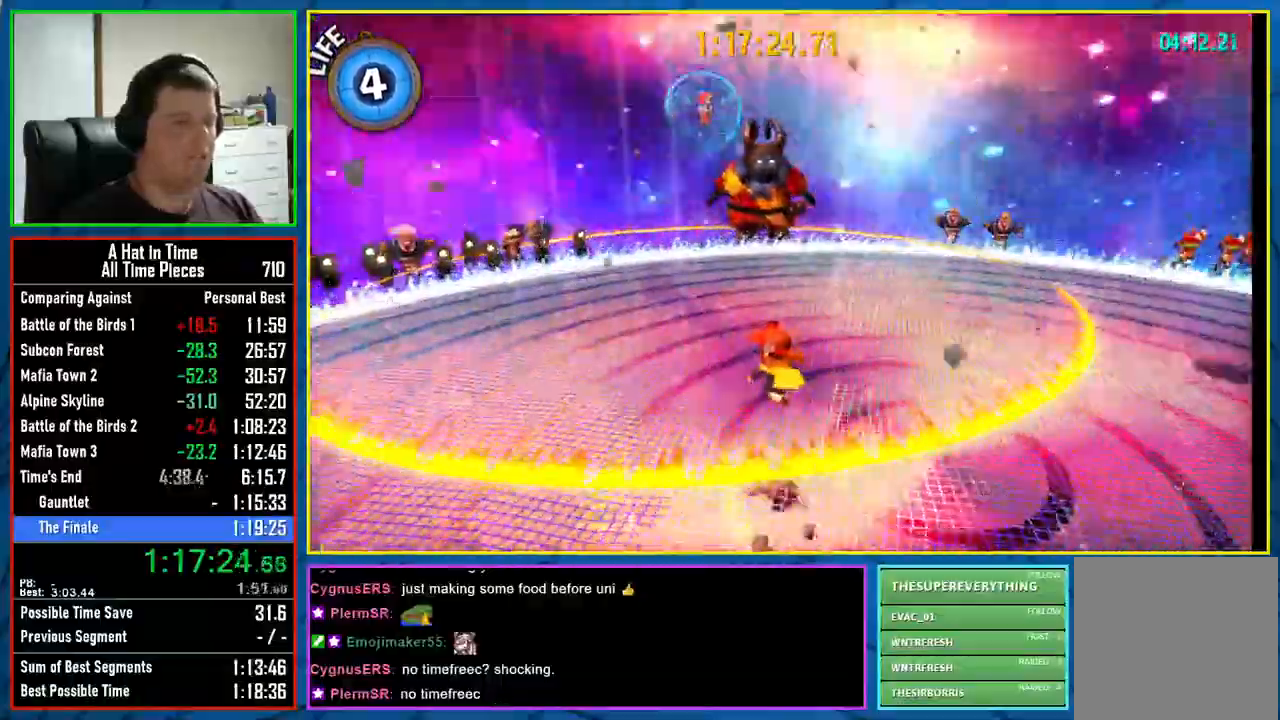
{"dt_ms": 1000, "buttons": ["A", "B"], "left_stick": "up", "right_stick": "right"}
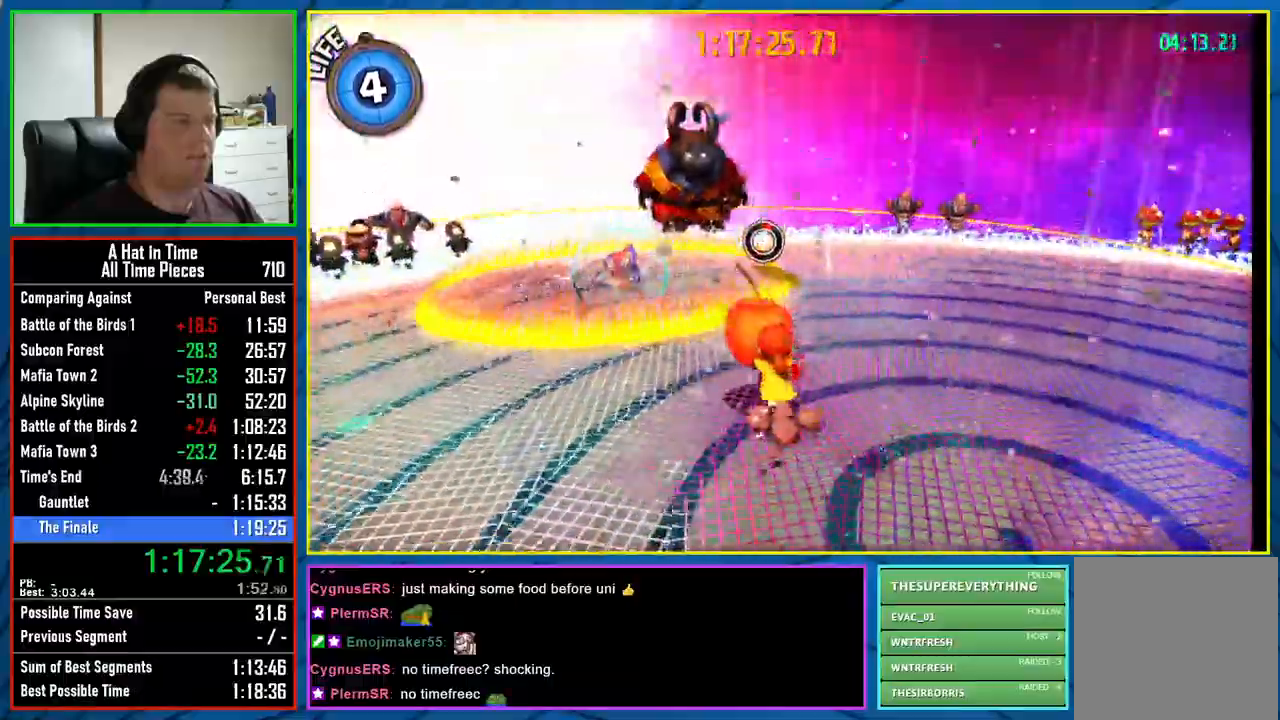
{"dt_ms": 1000, "buttons": ["A", "B"], "left_stick": "center", "right_stick": "right"}
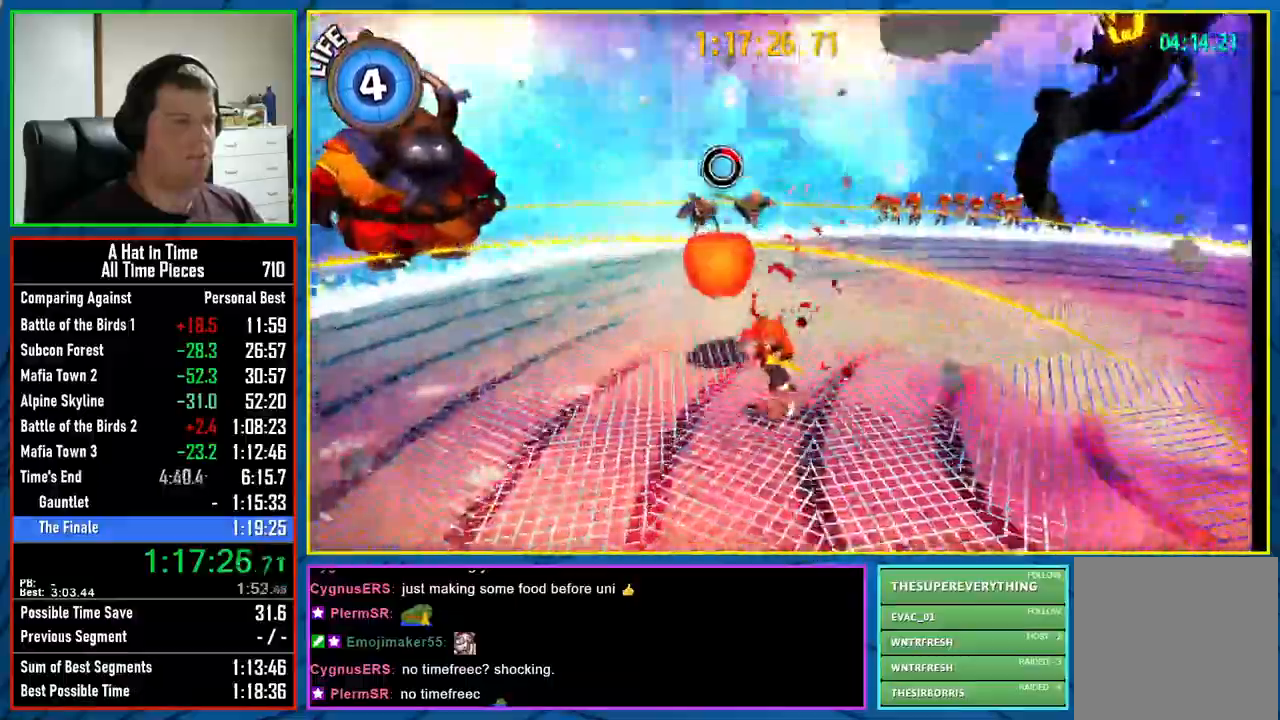
{"dt_ms": 500, "buttons": ["A", "B"], "left_stick": "up-left", "right_stick": "right", "events": [[133, "A", "up"], [383, "left_stick", "up-left"], [400, "A", "down"]]}
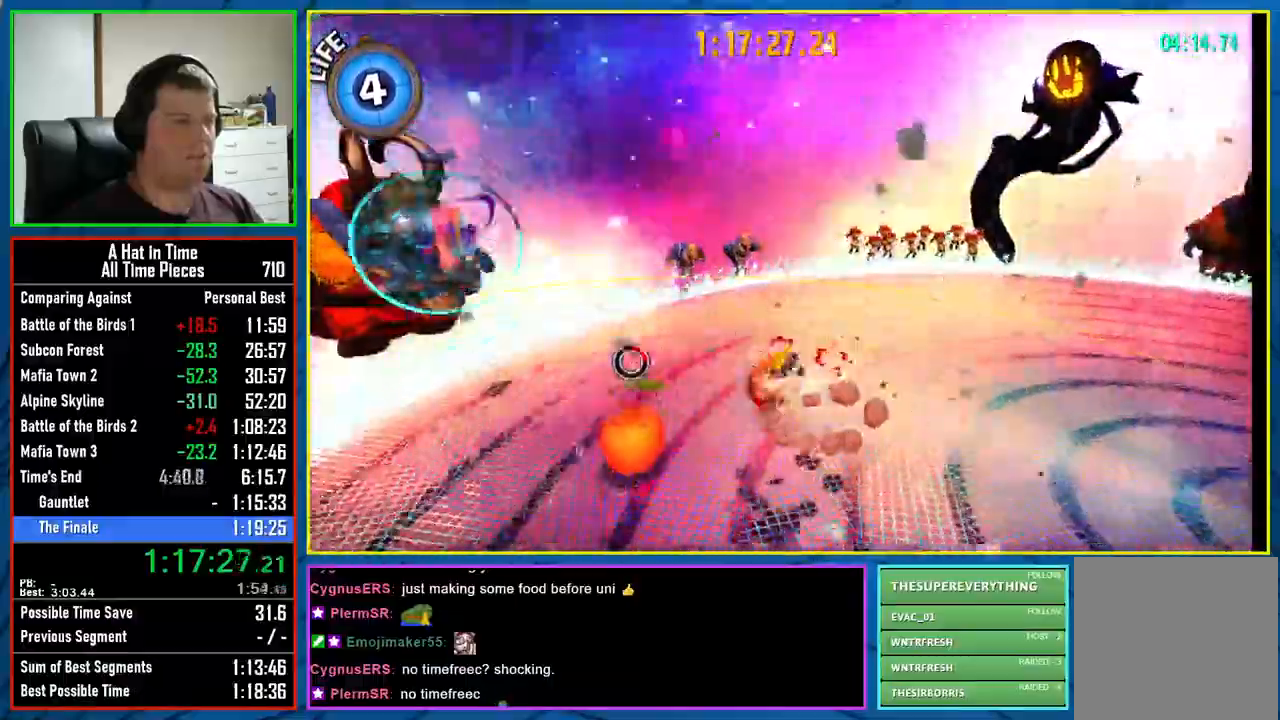
{"dt_ms": 500, "buttons": [], "left_stick": "left", "right_stick": "right", "events": [[67, "A", "up"], [67, "B", "up"], [150, "left_stick", "left"]]}
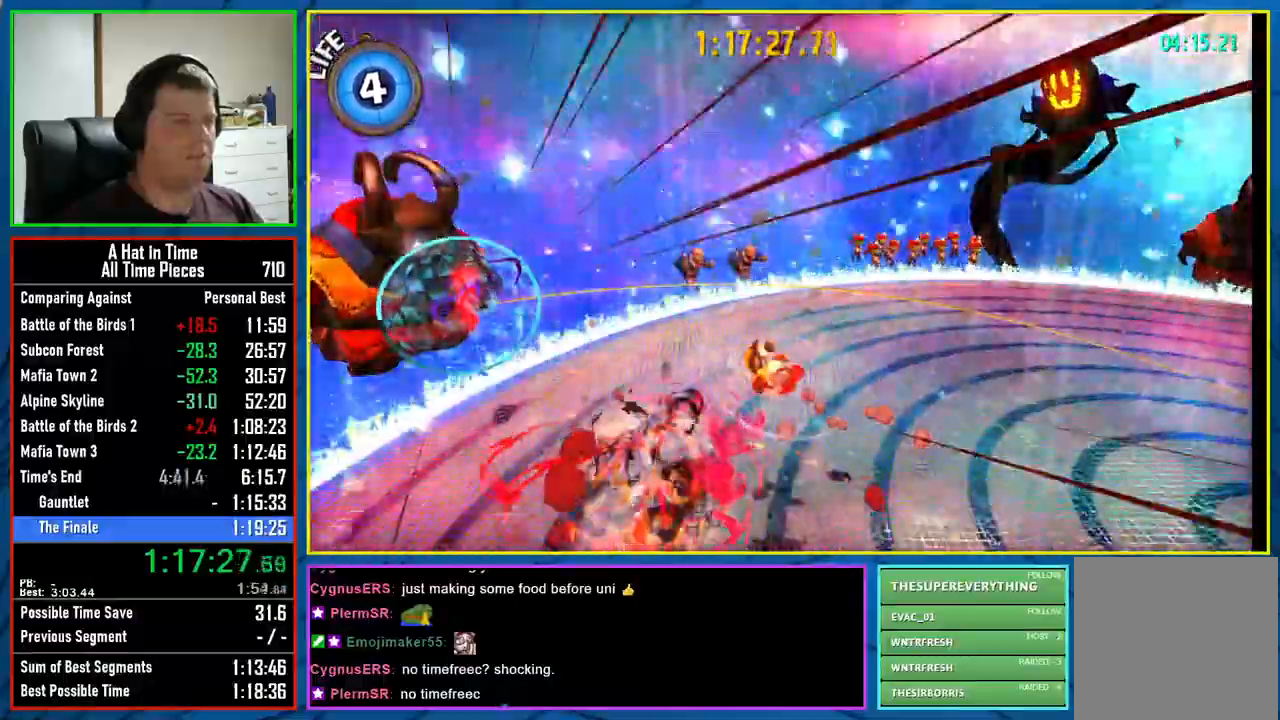
{"dt_ms": 500, "buttons": ["L2"], "left_stick": "left", "right_stick": "right", "events": [[217, "L2", "down"]]}
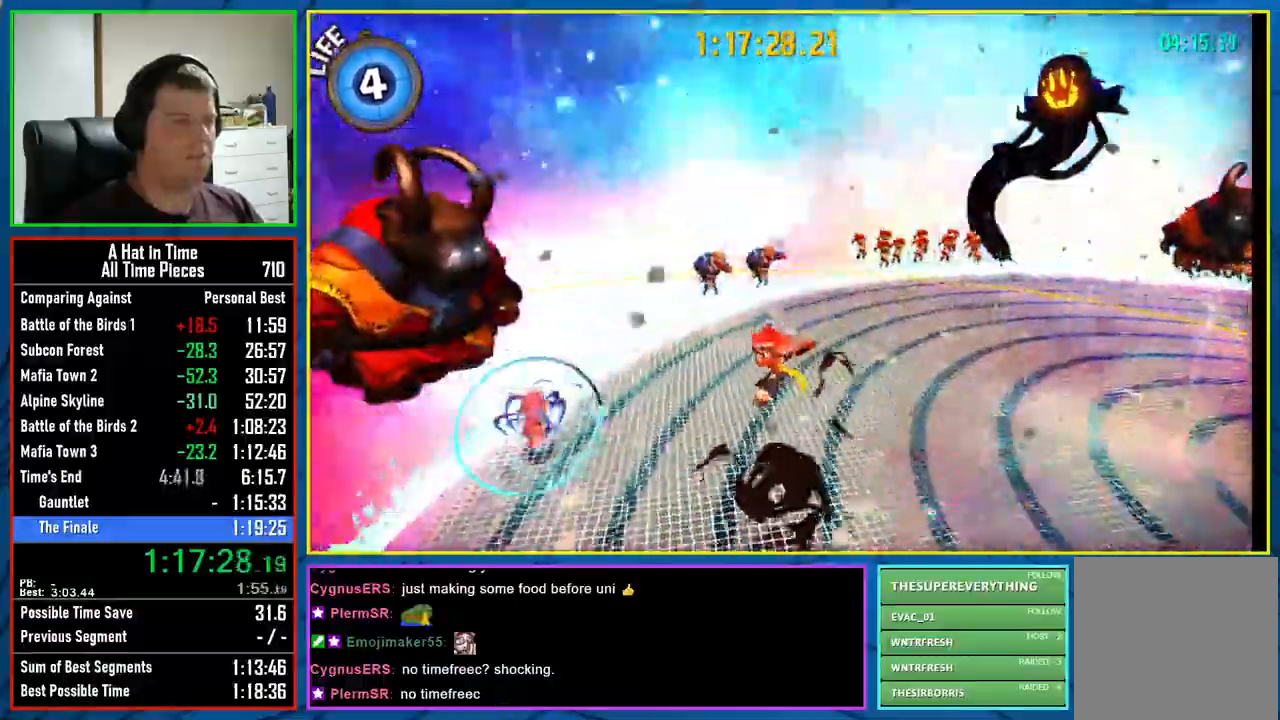
{"dt_ms": 500, "buttons": [], "left_stick": "left", "right_stick": "right", "events": [[450, "L2", "up"]]}
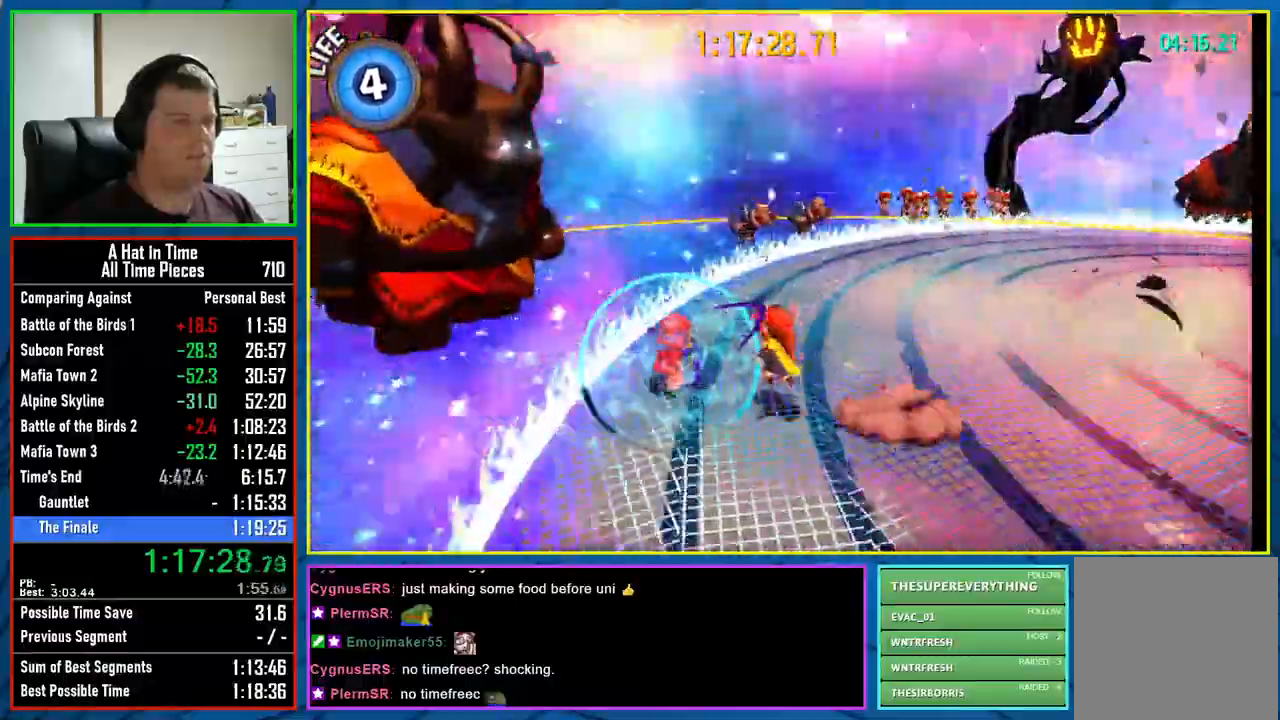
{"dt_ms": 500, "buttons": [], "left_stick": "down-left", "right_stick": "right"}
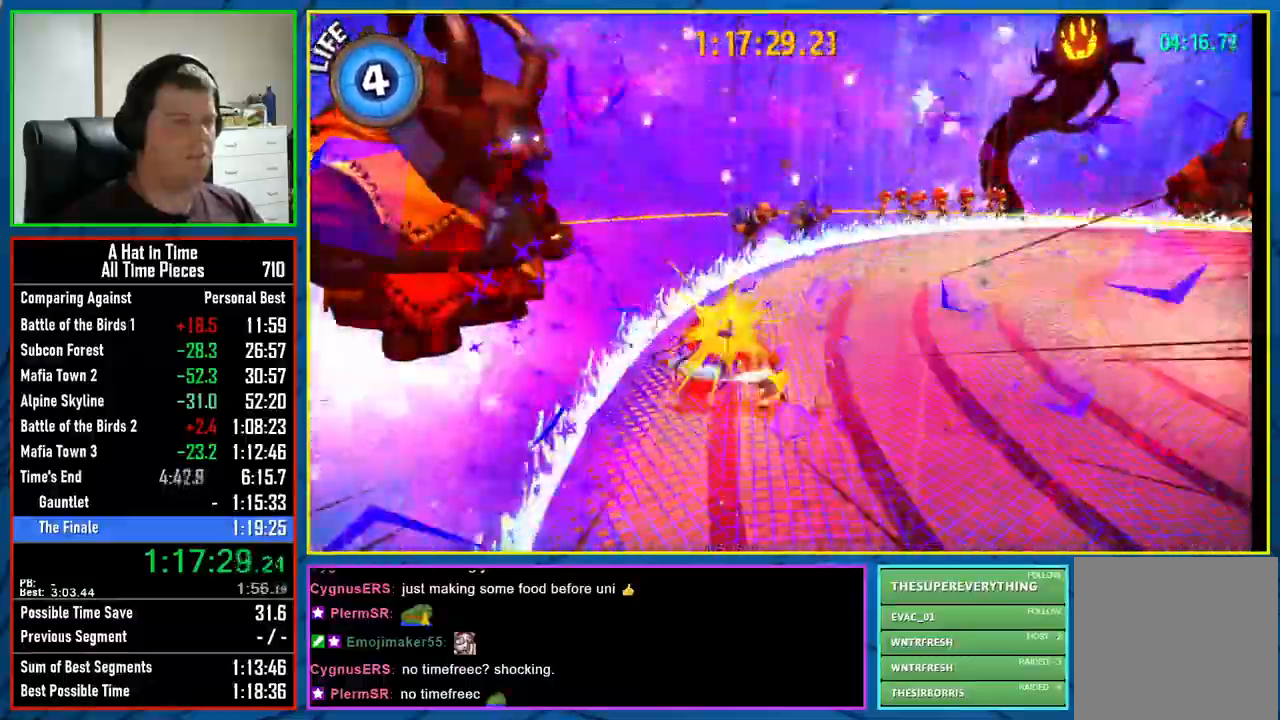
{"dt_ms": 500, "buttons": [], "left_stick": "down-left", "right_stick": "right"}
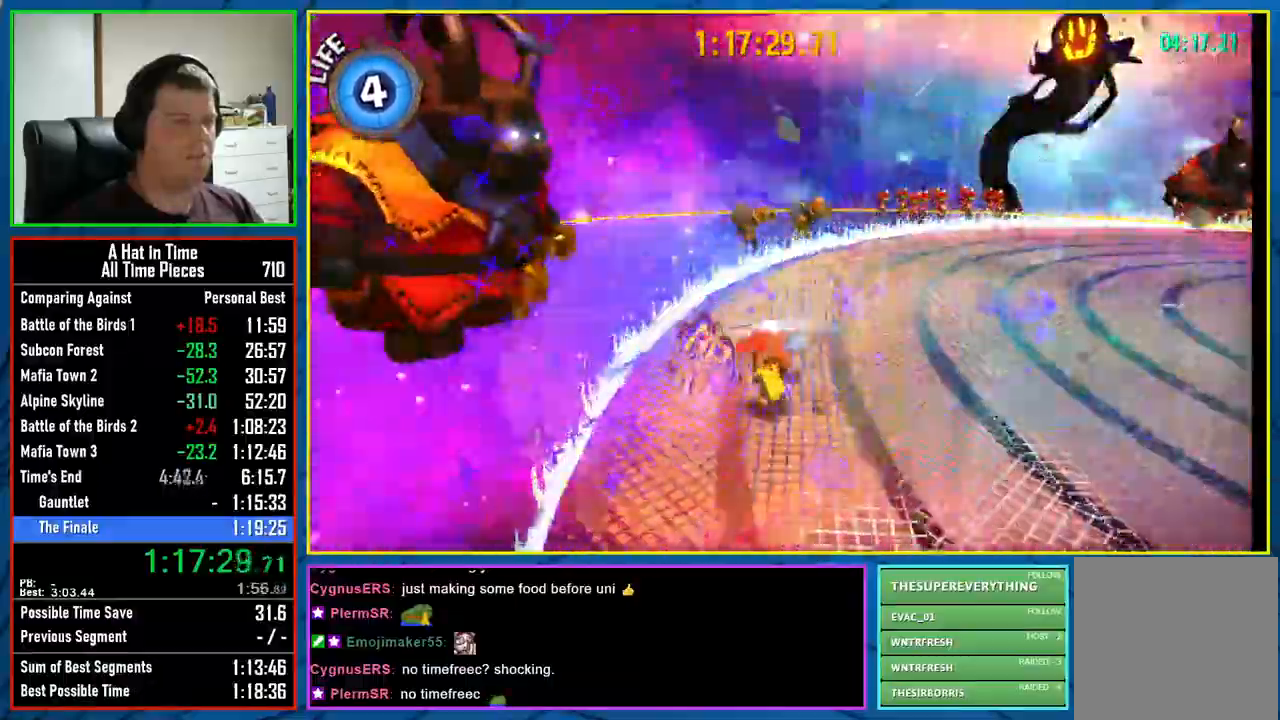
{"dt_ms": 500, "buttons": ["L2"], "left_stick": "right", "right_stick": "right", "events": [[133, "L2", "down"], [483, "left_stick", "right"]]}
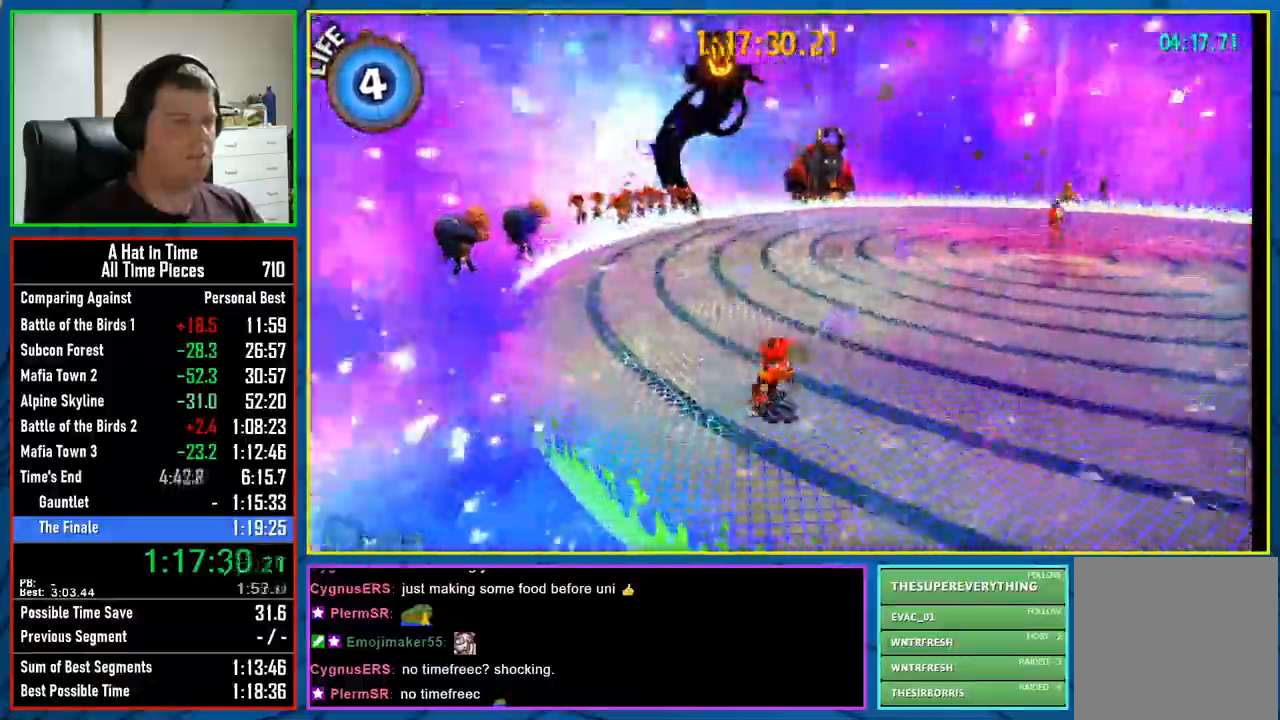
{"dt_ms": 1000, "buttons": ["A", "R1"], "left_stick": "up-right", "right_stick": "center"}
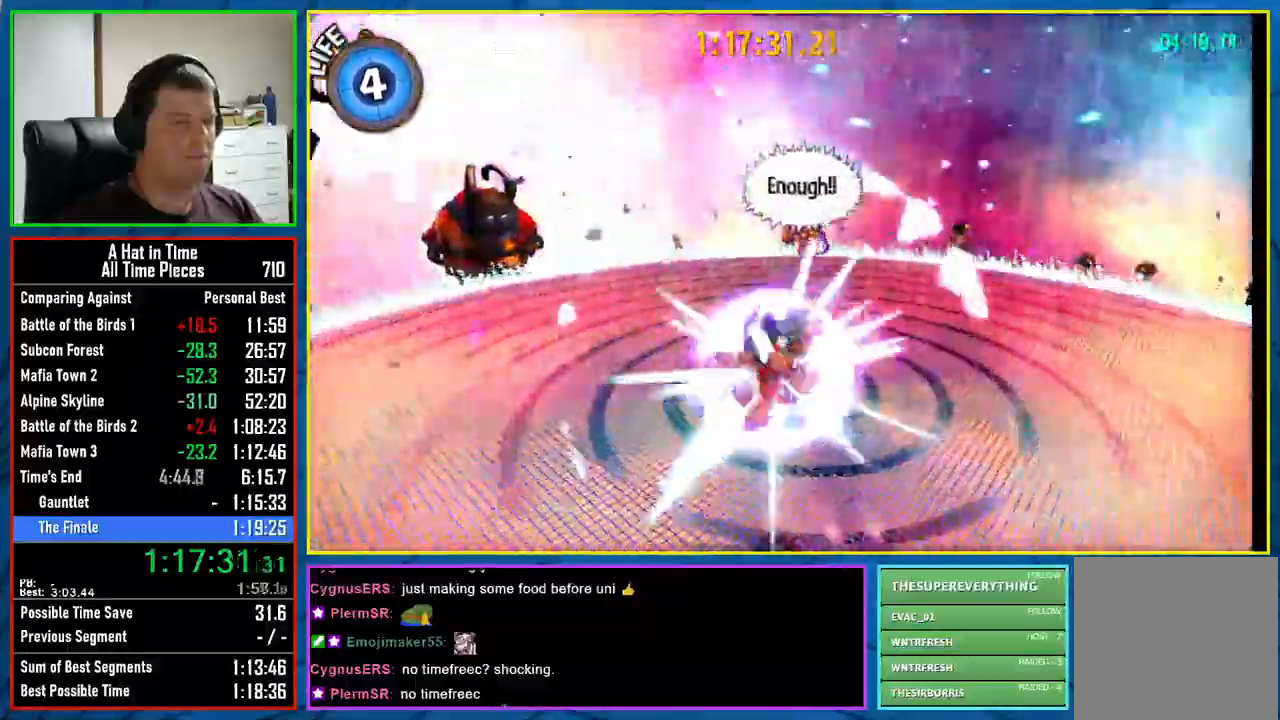
{"dt_ms": 500, "buttons": ["A"], "left_stick": "up-right", "right_stick": "center", "events": [[67, "R1", "up"], [133, "R1", "down"], [217, "R1", "up"]]}
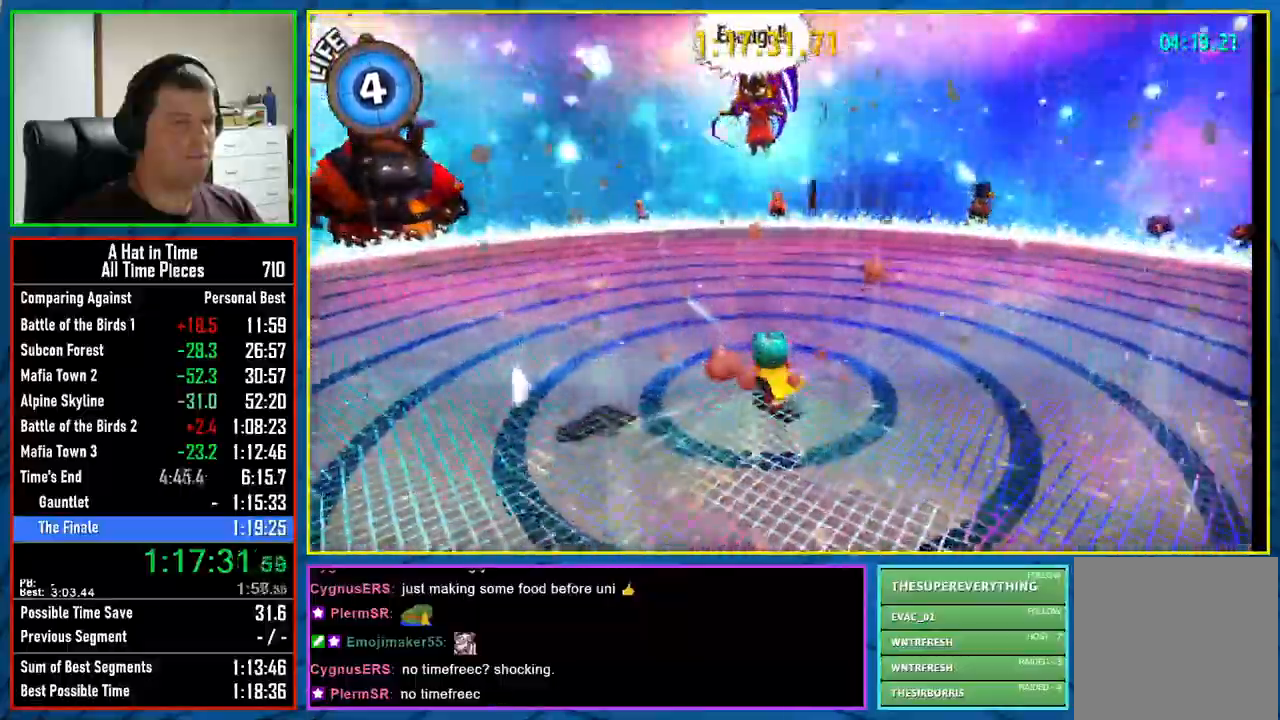
{"dt_ms": 500, "buttons": ["L1"], "left_stick": "up-right", "right_stick": "center", "events": [[167, "A", "up"], [450, "L1", "down"]]}
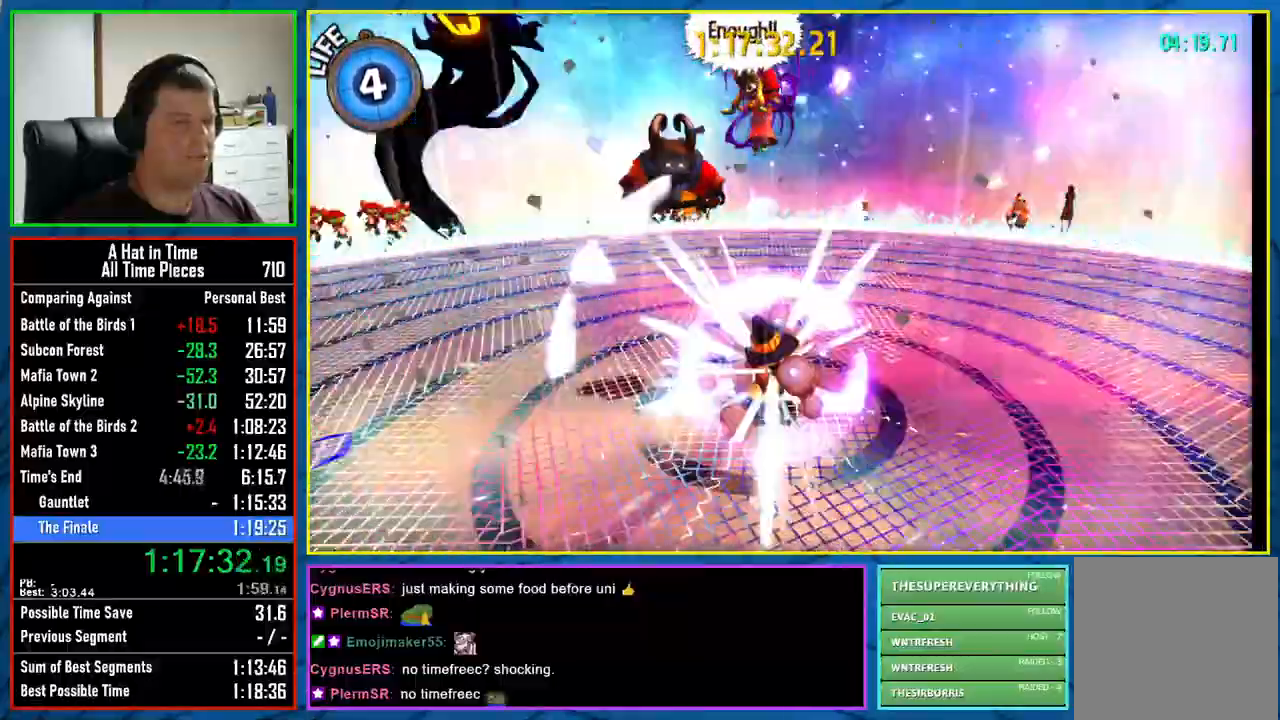
{"dt_ms": 500, "buttons": [], "left_stick": "up-right", "right_stick": "center", "events": [[50, "L1", "up"]]}
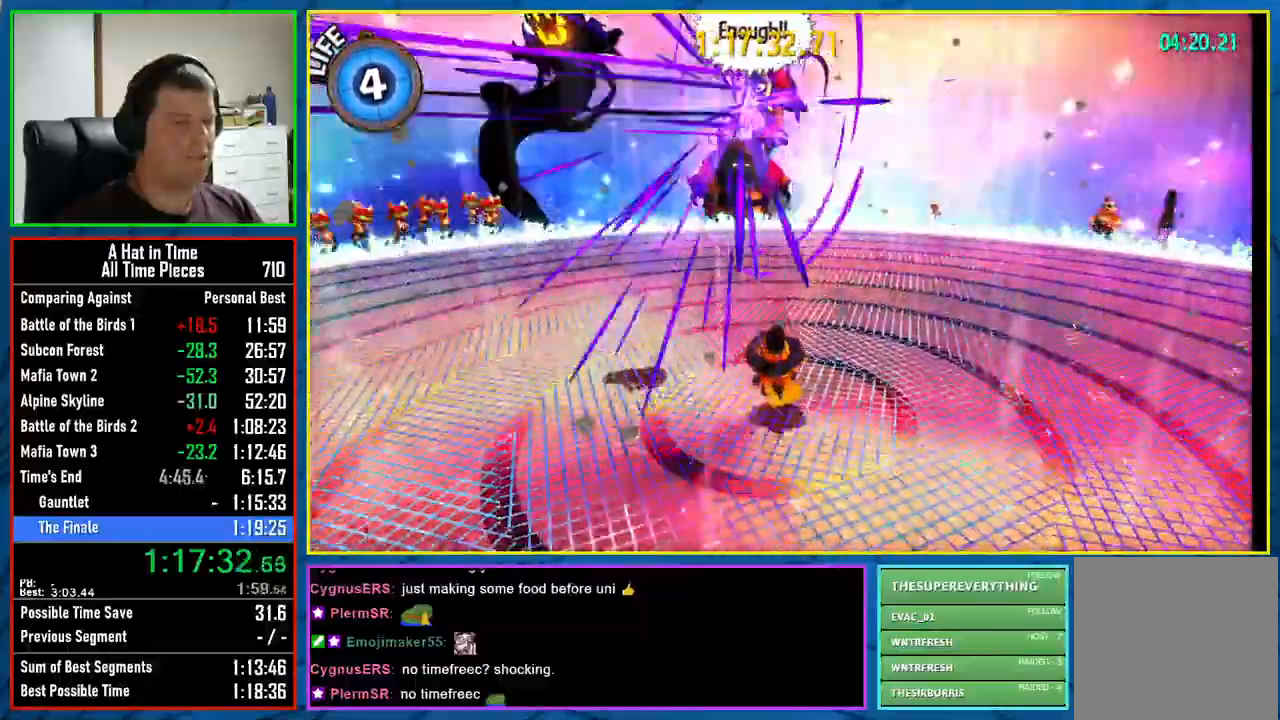
{"dt_ms": 500, "buttons": [], "left_stick": "up-right", "right_stick": "center", "events": []}
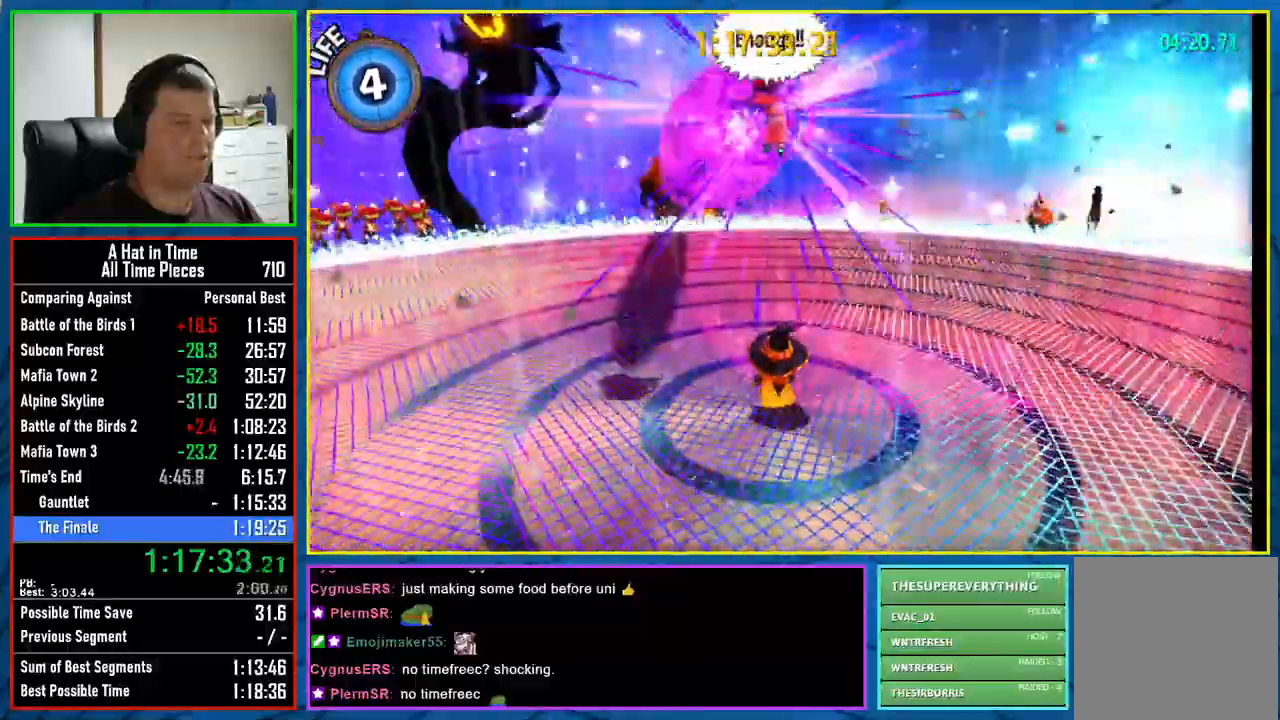
{"dt_ms": 500, "buttons": ["L2"], "left_stick": "up-right", "right_stick": "center", "events": [[300, "L2", "down"]]}
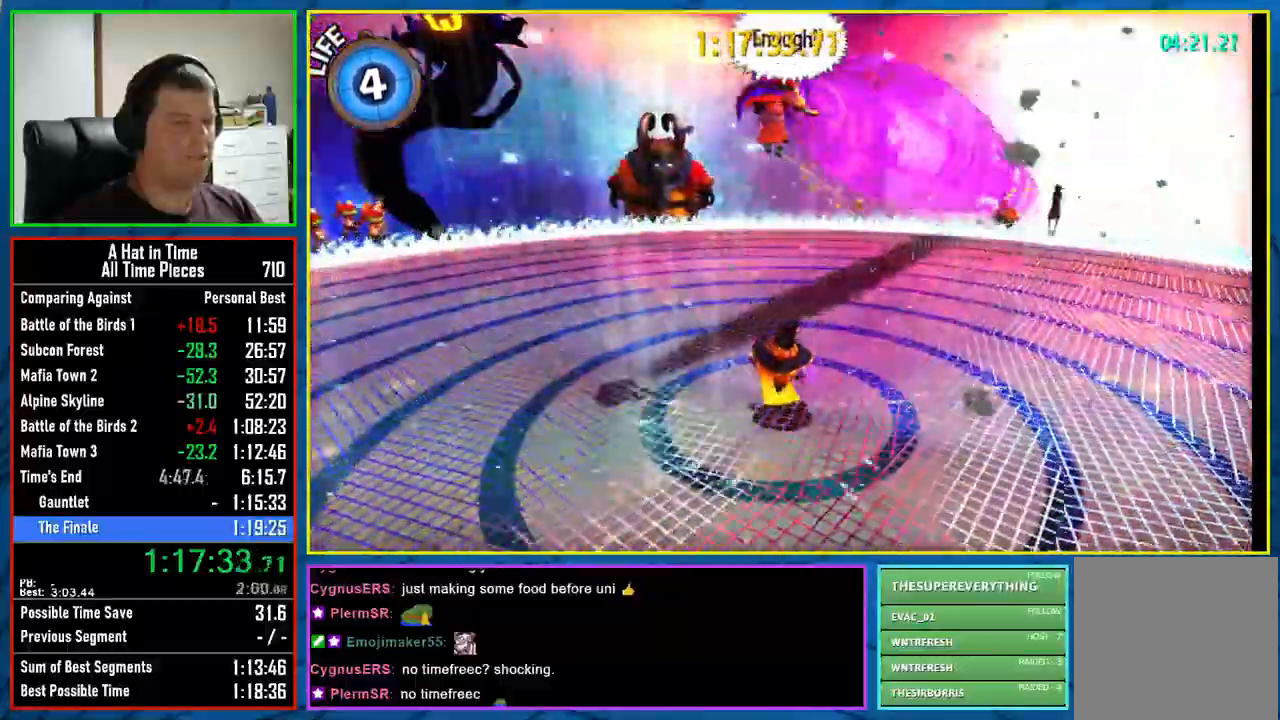
{"dt_ms": 500, "buttons": ["L2"], "left_stick": "up-right", "right_stick": "center", "events": []}
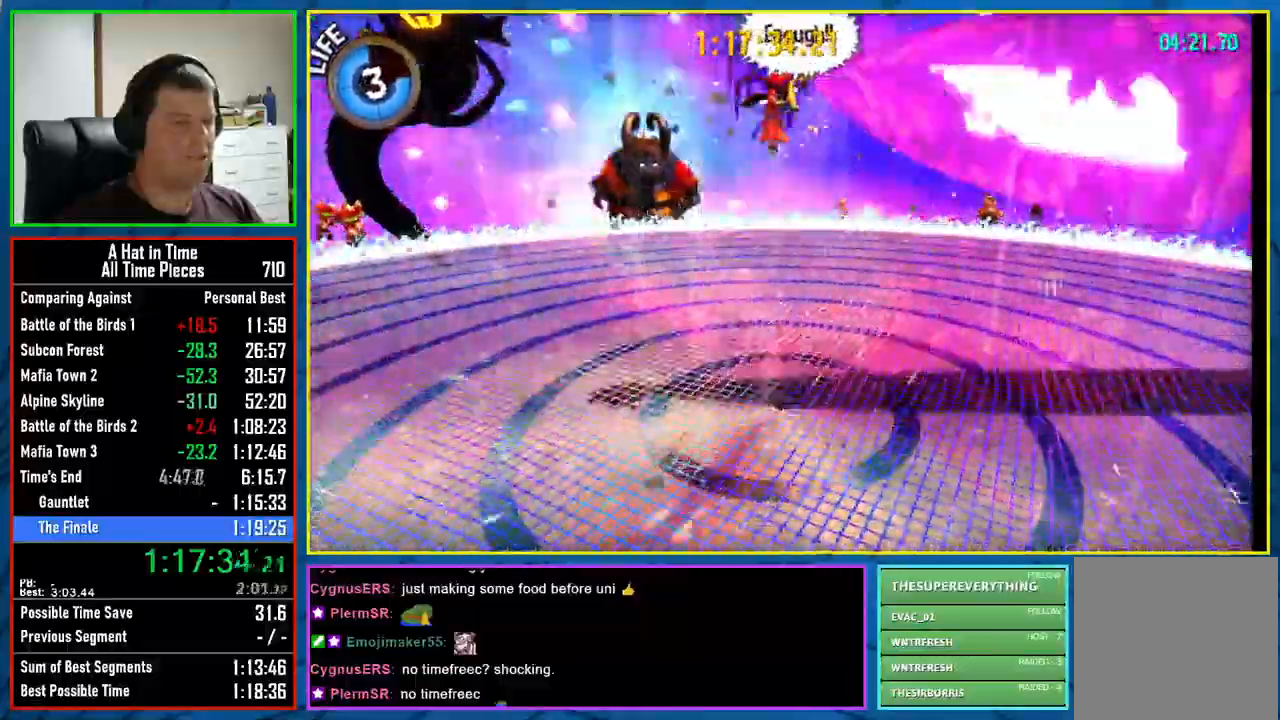
{"dt_ms": 500, "buttons": ["L2"], "left_stick": "up-right", "right_stick": "center", "events": []}
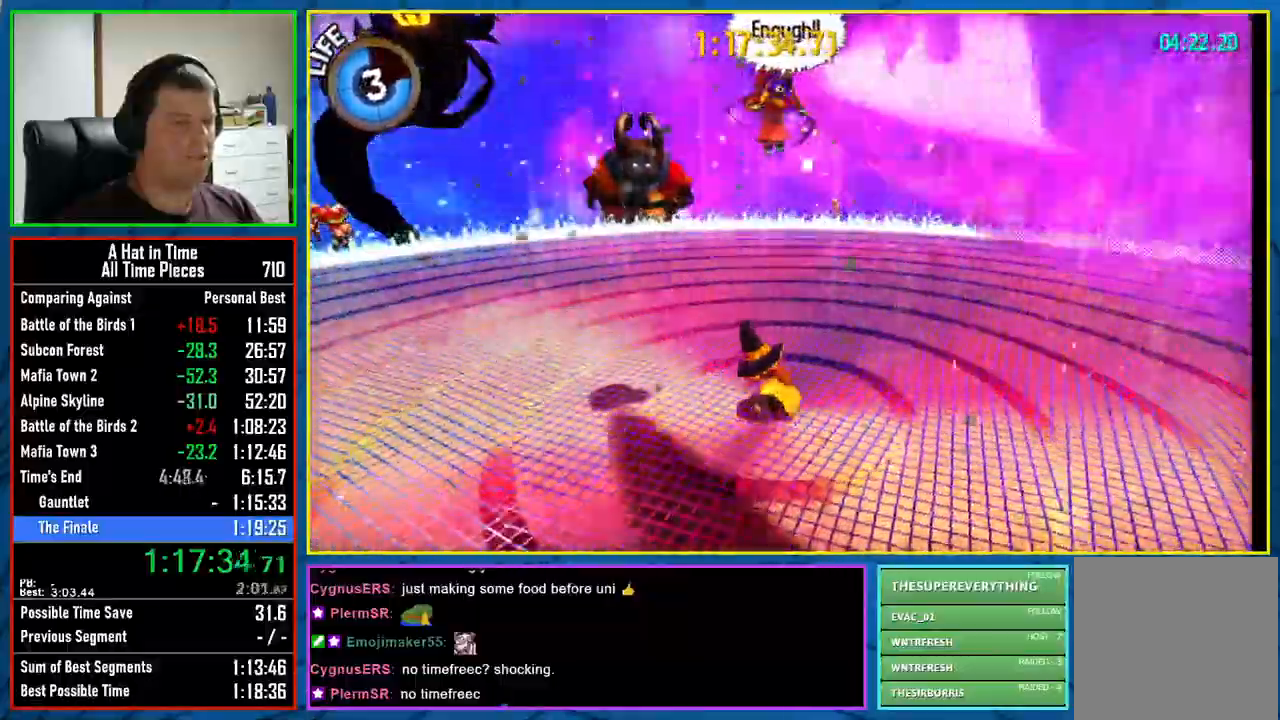
{"dt_ms": 500, "buttons": ["L2"], "left_stick": "up-right", "right_stick": "center", "events": []}
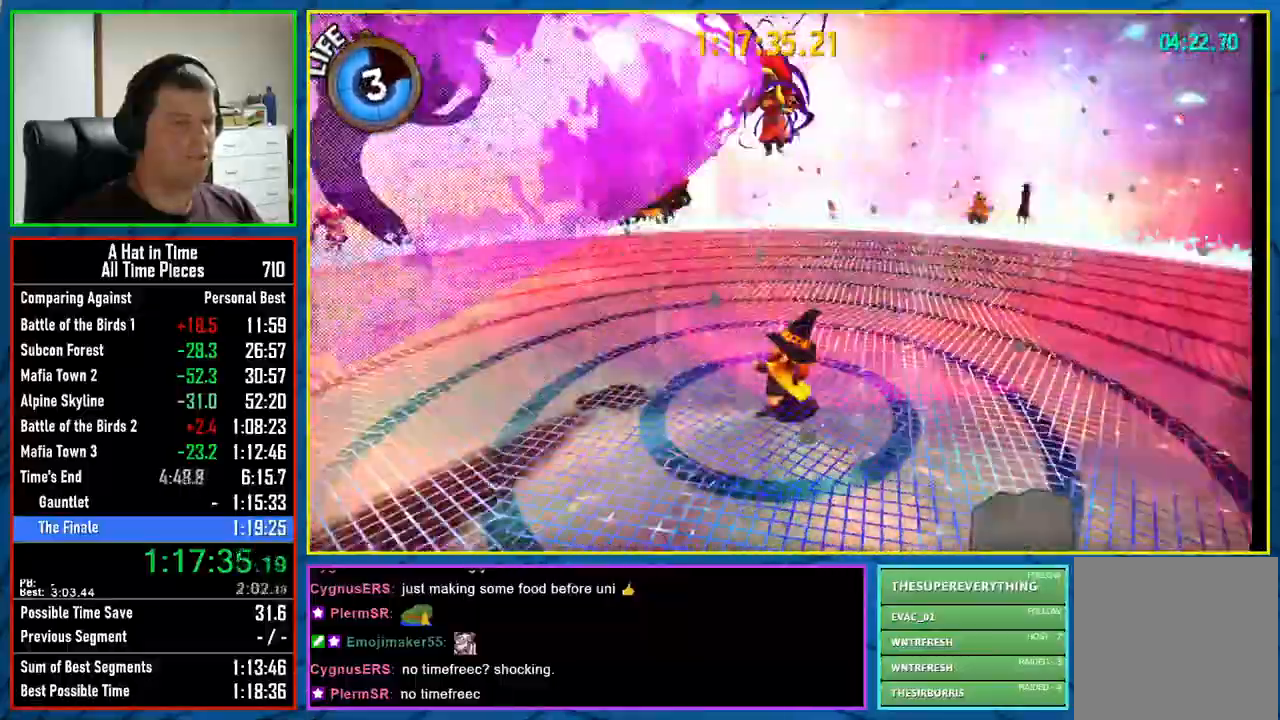
{"dt_ms": 500, "buttons": ["L2"], "left_stick": "center", "right_stick": "center", "events": [[217, "left_stick", "center"]]}
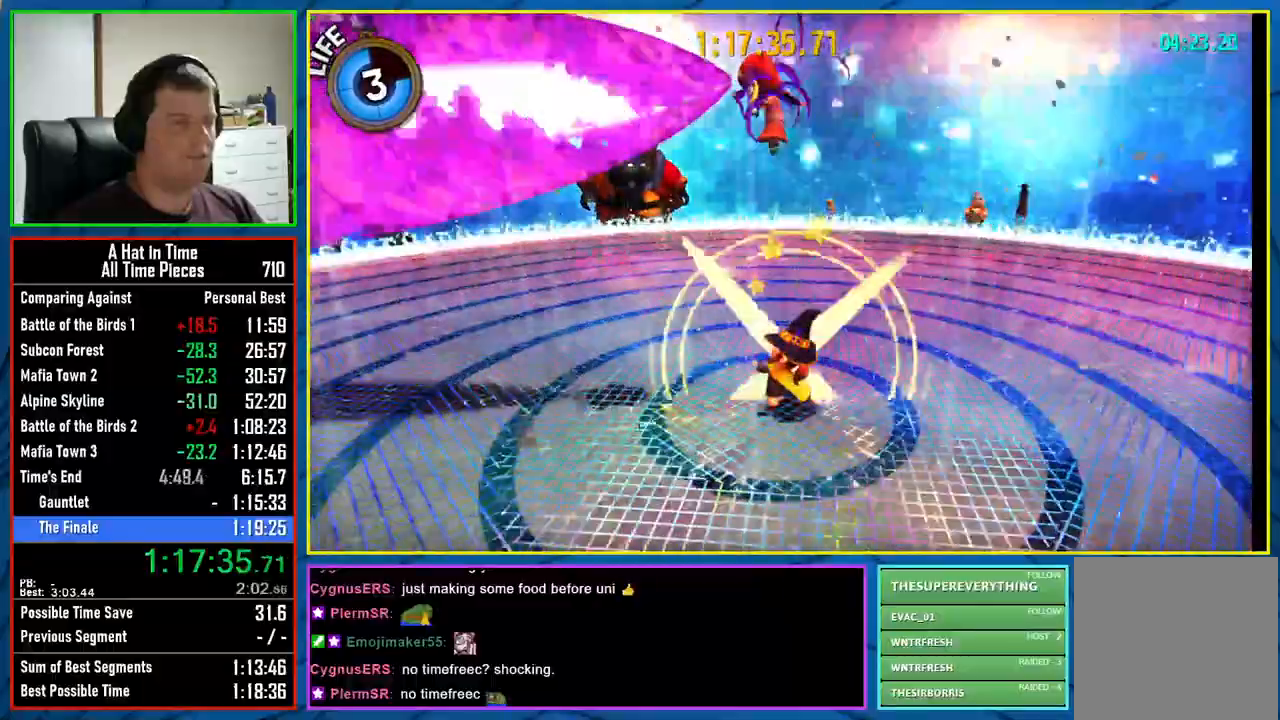
{"dt_ms": 500, "buttons": [], "left_stick": "center", "right_stick": "center", "events": [[417, "L2", "up"]]}
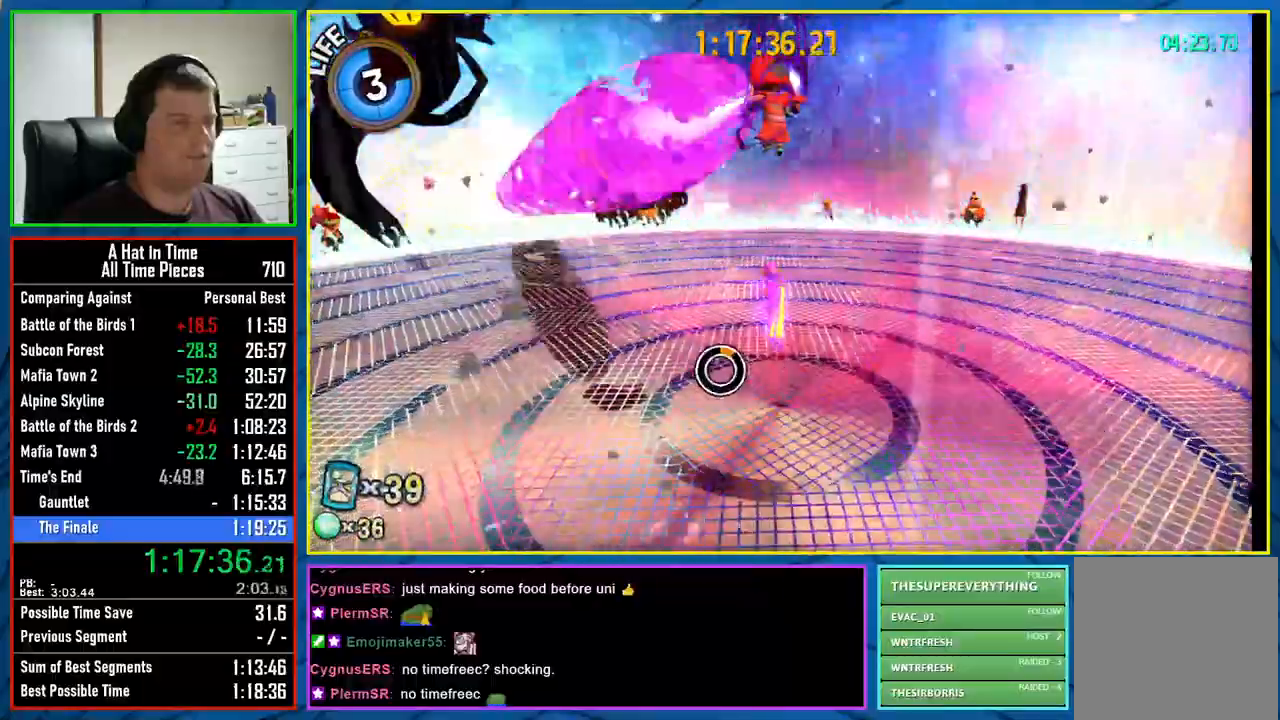
{"dt_ms": 500, "buttons": ["L3"], "left_stick": "center", "right_stick": "center", "events": [[483, "L3", "down"]]}
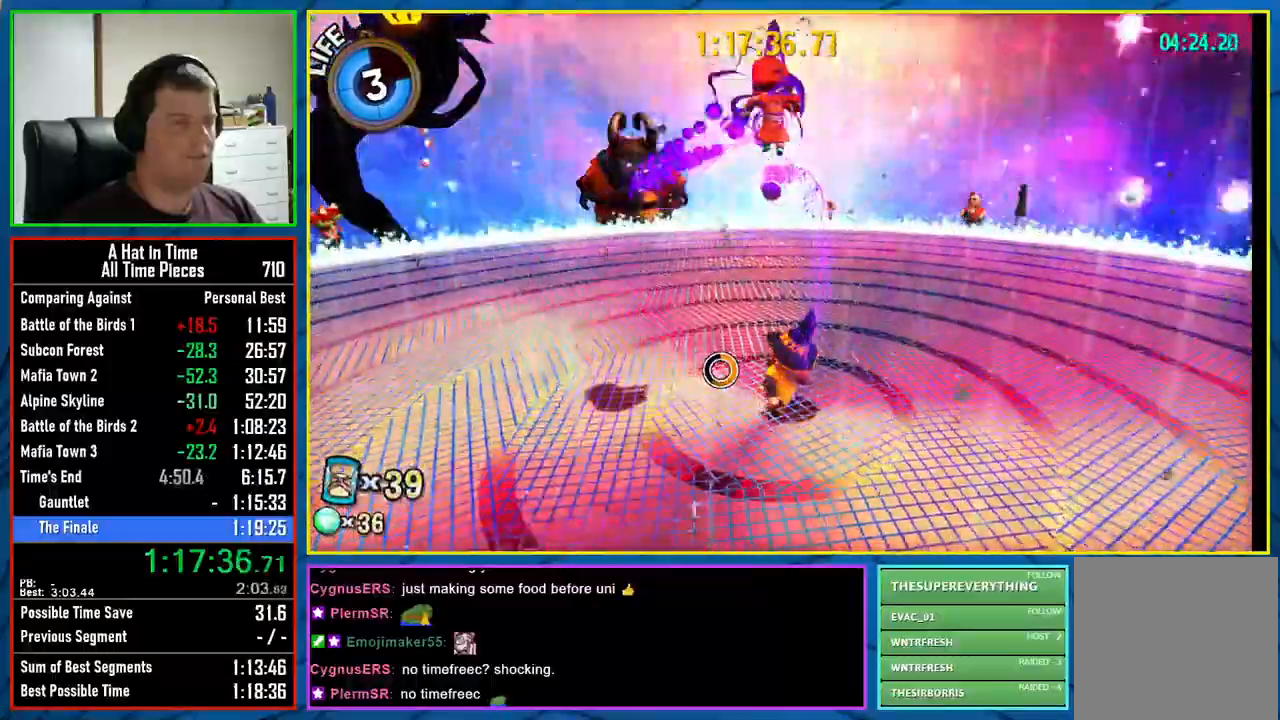
{"dt_ms": 500, "buttons": ["L3"], "left_stick": "center", "right_stick": "center", "events": []}
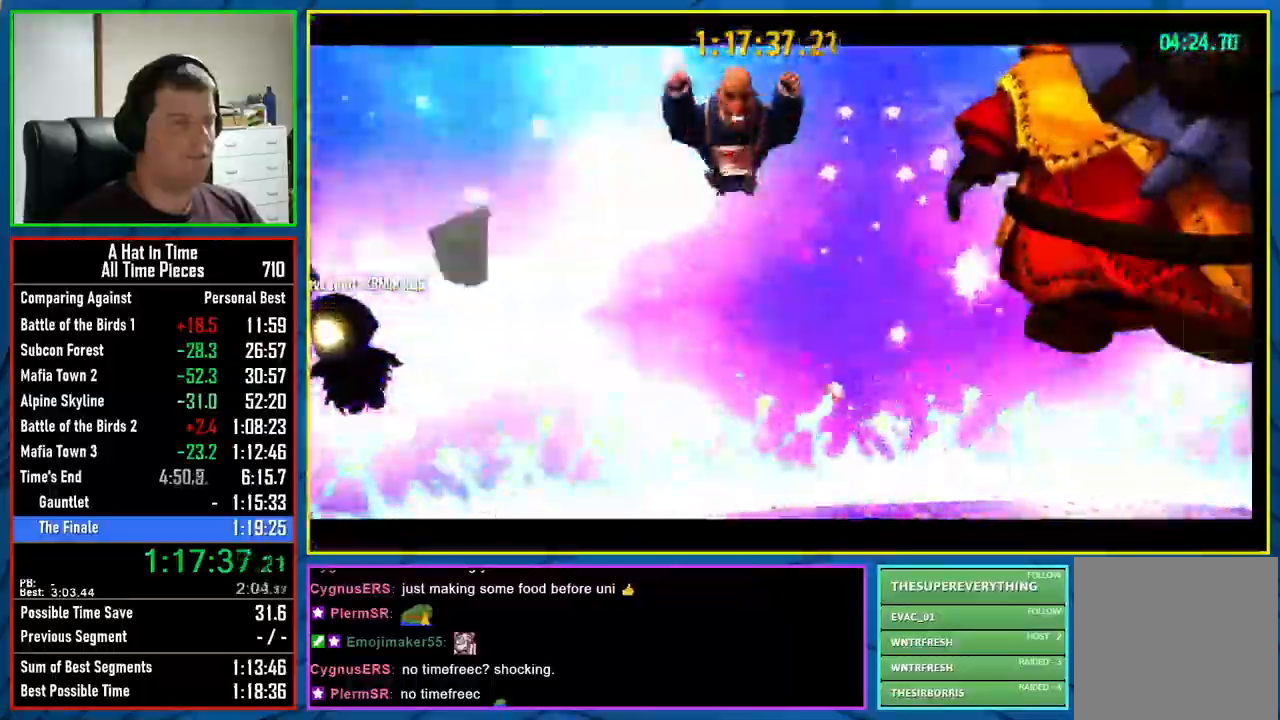
{"dt_ms": 500, "buttons": ["L3"], "left_stick": "center", "right_stick": "center", "events": []}